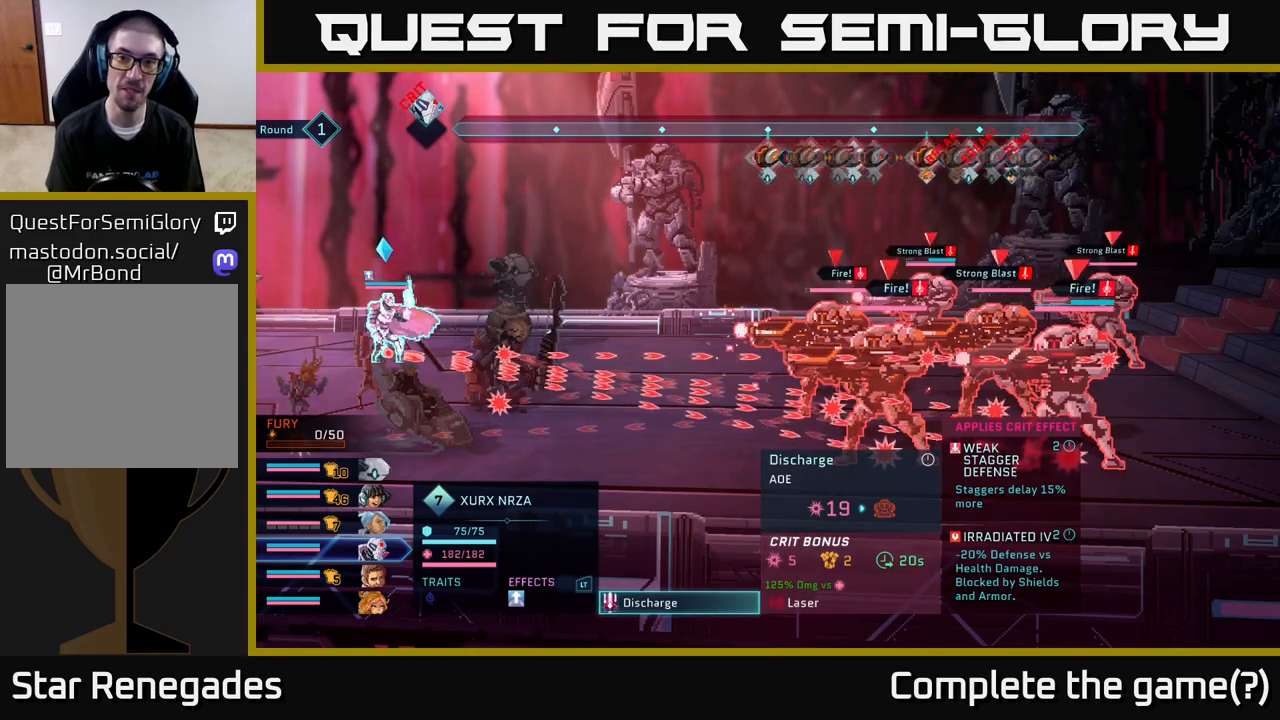
Gameplay with a controller (Xbox layout); each line is a JSON object with the inputs held at the frame after it. "events" lists button and stick changes between this image and that frame as [ms after this image, input, new state], when the widget could be followed in between.
{"buttons": [], "left_stick": "center", "right_stick": "center", "events": []}
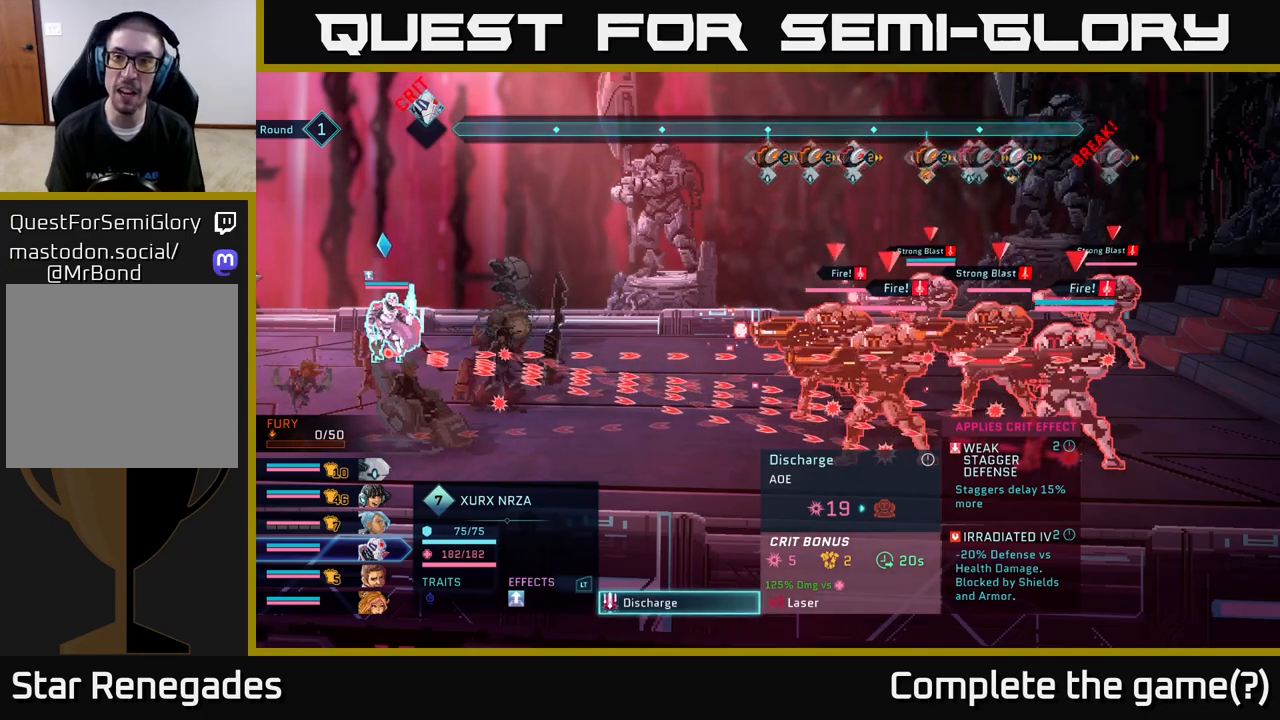
{"buttons": [], "left_stick": "center", "right_stick": "center", "events": []}
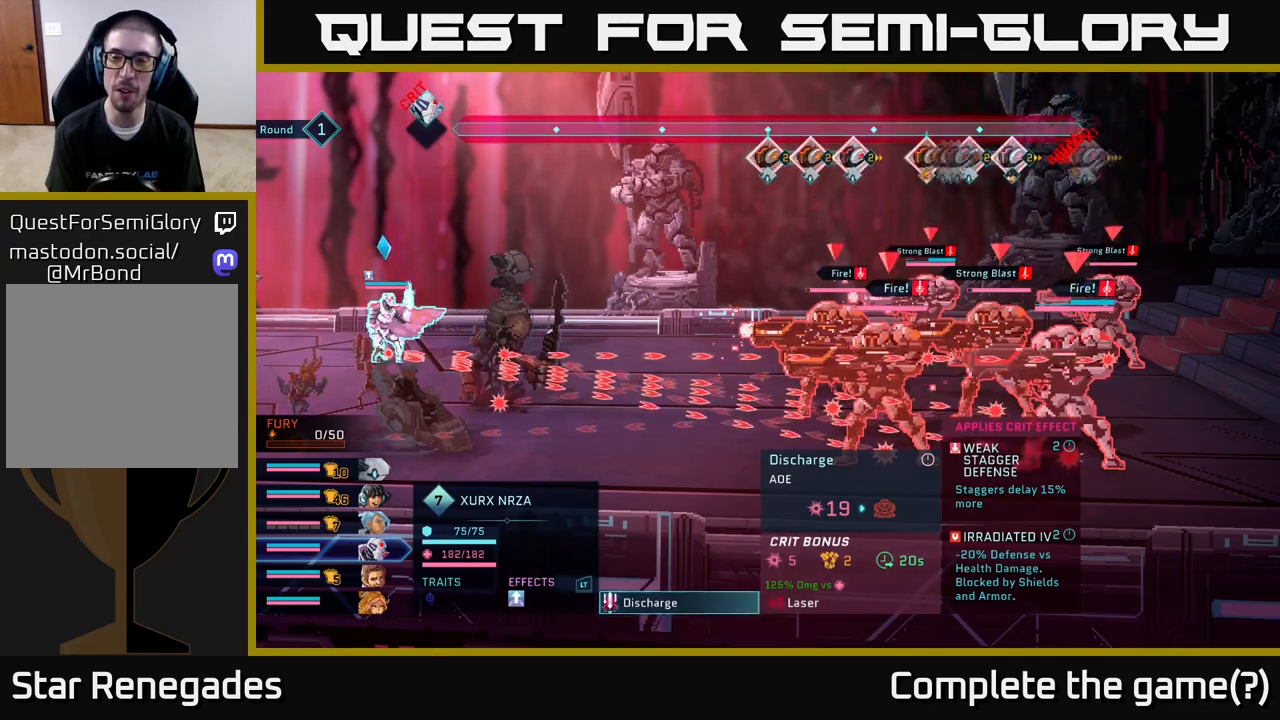
{"buttons": [], "left_stick": "center", "right_stick": "center", "events": []}
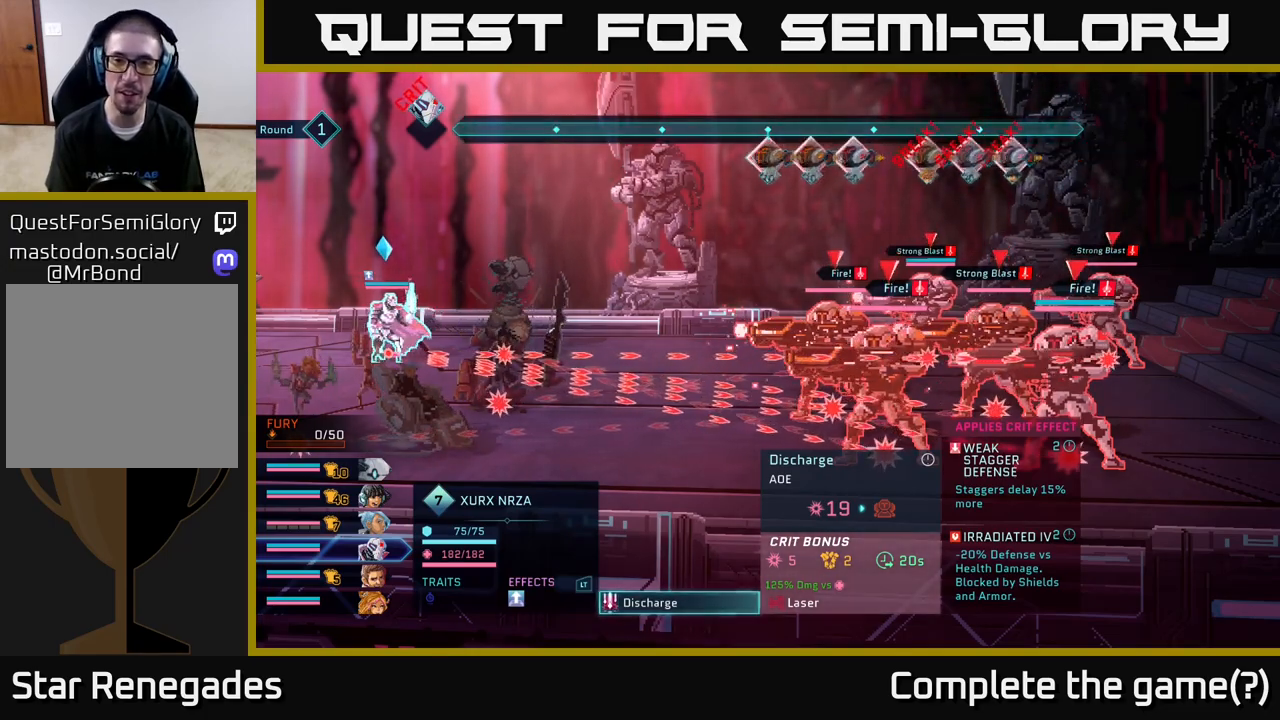
{"buttons": [], "left_stick": "center", "right_stick": "center", "events": []}
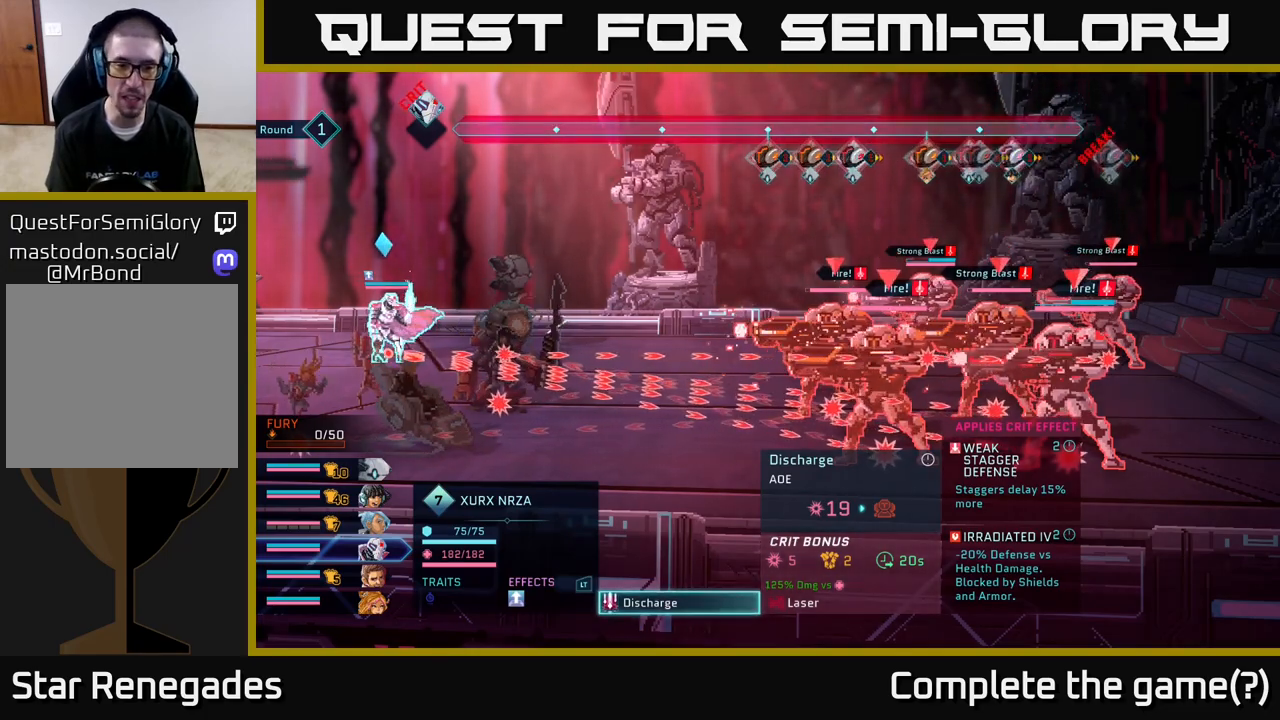
{"buttons": [], "left_stick": "center", "right_stick": "center", "events": [[167, "B", "down"], [267, "B", "up"]]}
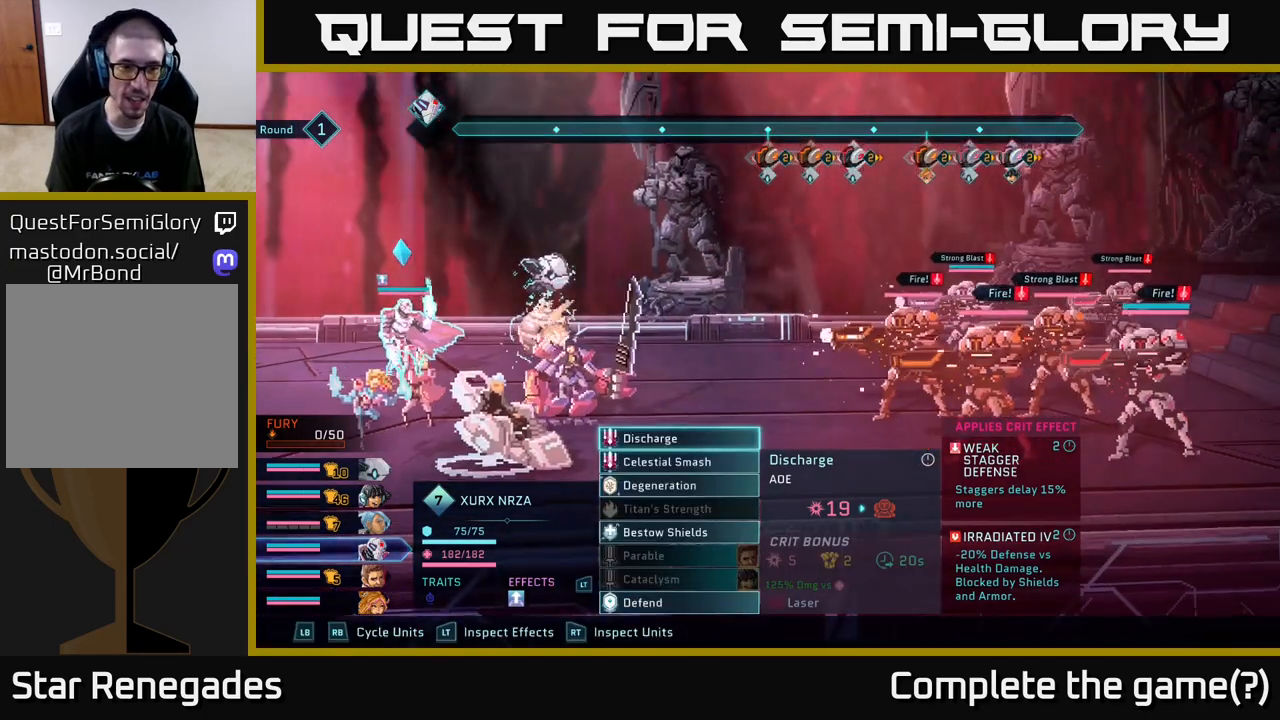
{"buttons": [], "left_stick": "center", "right_stick": "center", "events": [[267, "L1", "down"], [367, "L1", "up"]]}
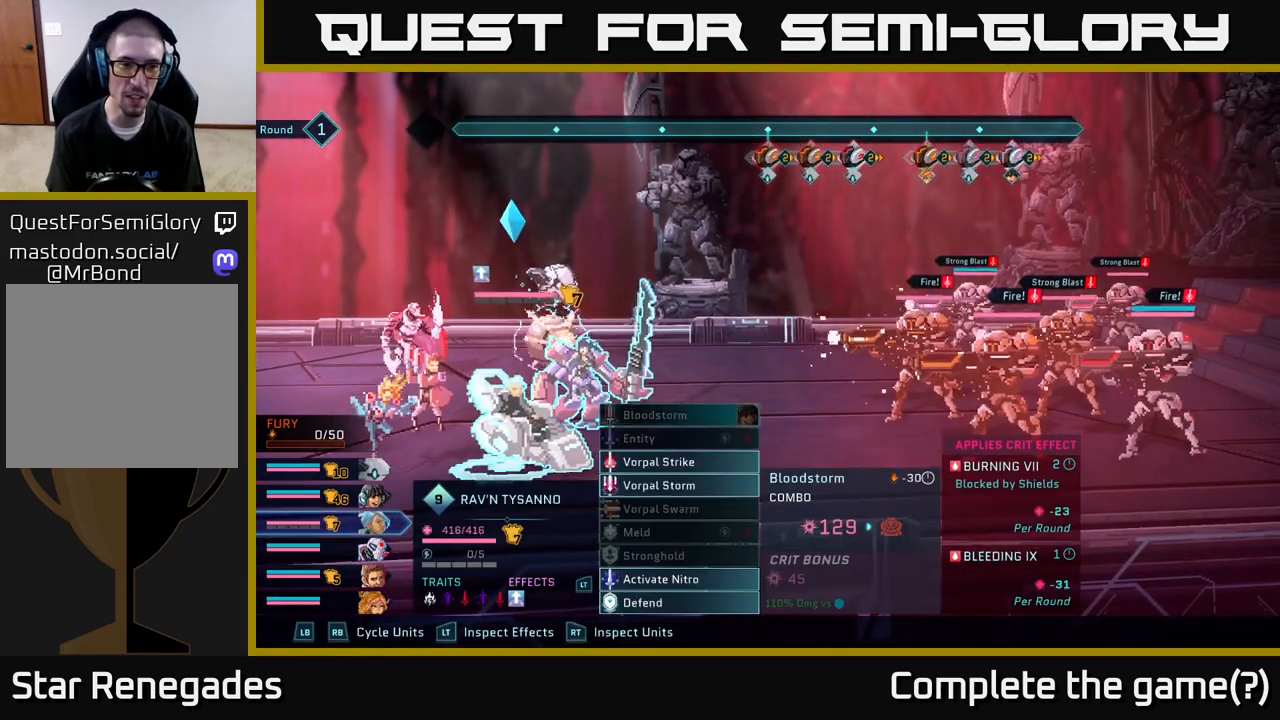
{"buttons": ["L1"], "left_stick": "center", "right_stick": "center", "events": [[350, "L1", "down"]]}
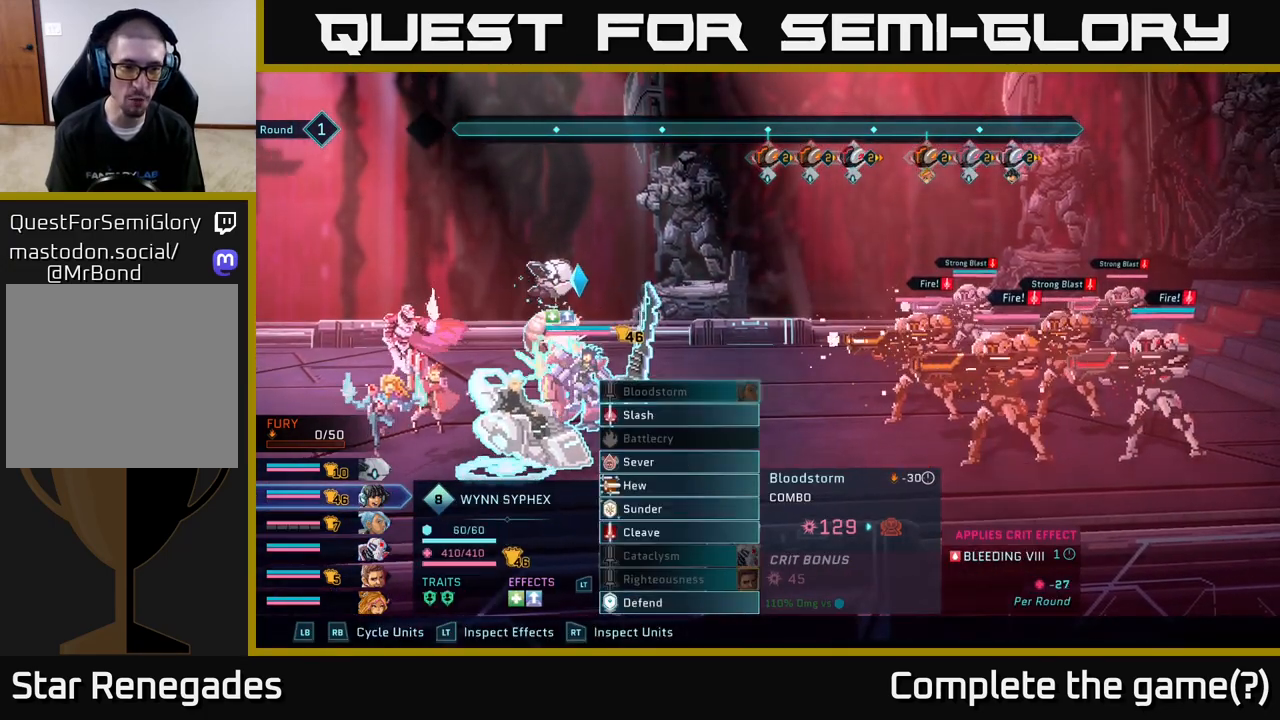
{"buttons": [], "left_stick": "center", "right_stick": "center", "events": [[17, "L1", "up"], [217, "L1", "down"], [350, "L1", "up"]]}
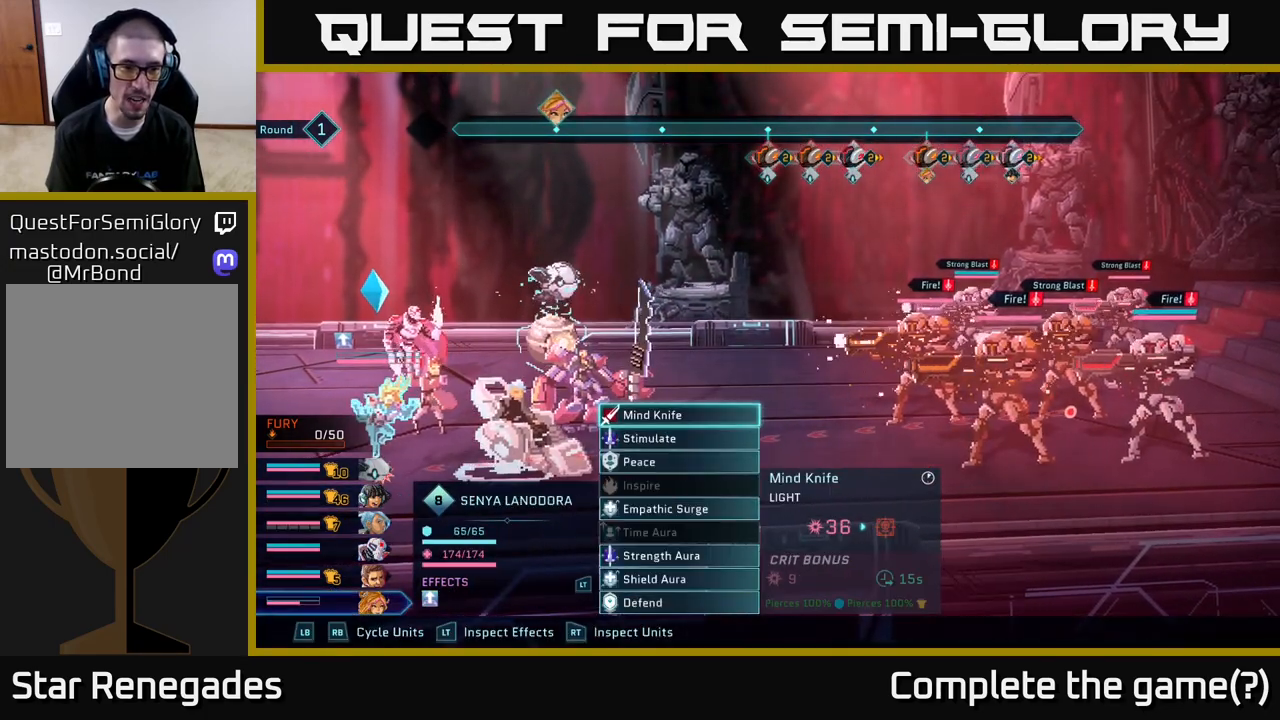
{"buttons": [], "left_stick": "center", "right_stick": "center", "events": [[83, "L1", "down"], [233, "L1", "up"]]}
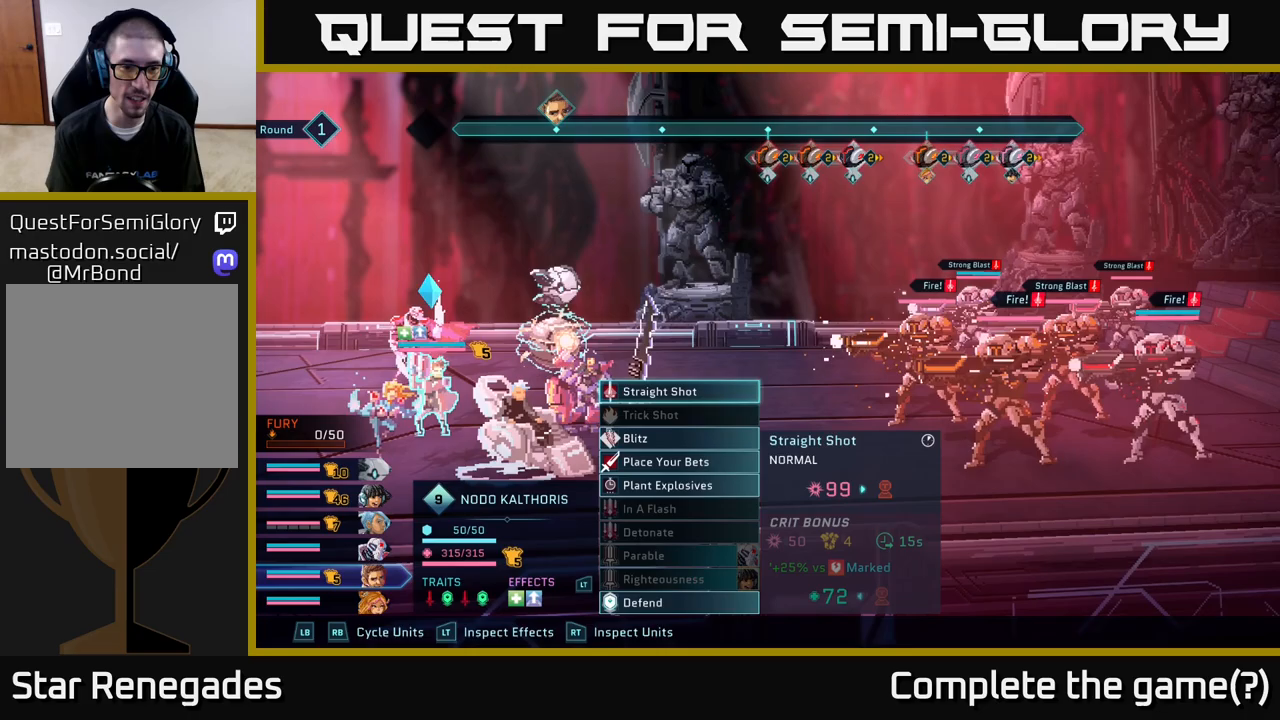
{"buttons": [], "left_stick": "center", "right_stick": "center", "events": [[283, "L1", "down"], [433, "L1", "up"]]}
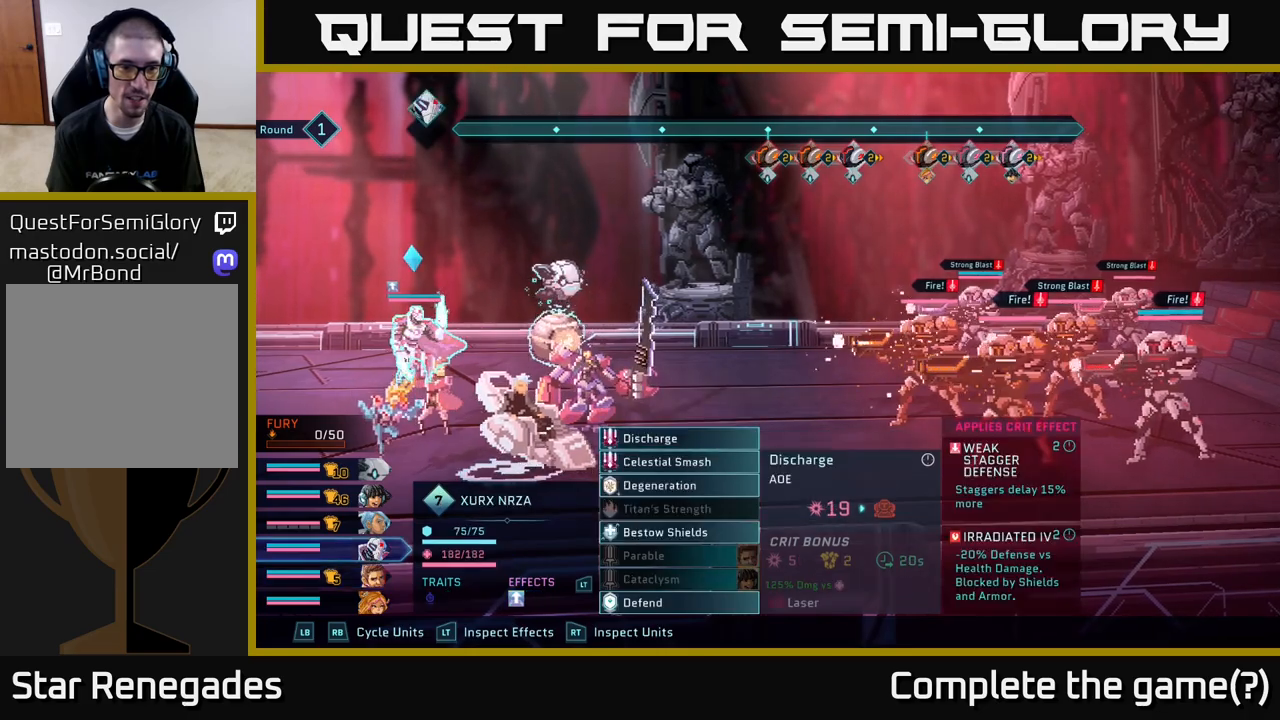
{"buttons": [], "left_stick": "center", "right_stick": "center", "events": [[167, "L1", "down"], [283, "L1", "up"], [383, "R1", "down"], [467, "R1", "up"]]}
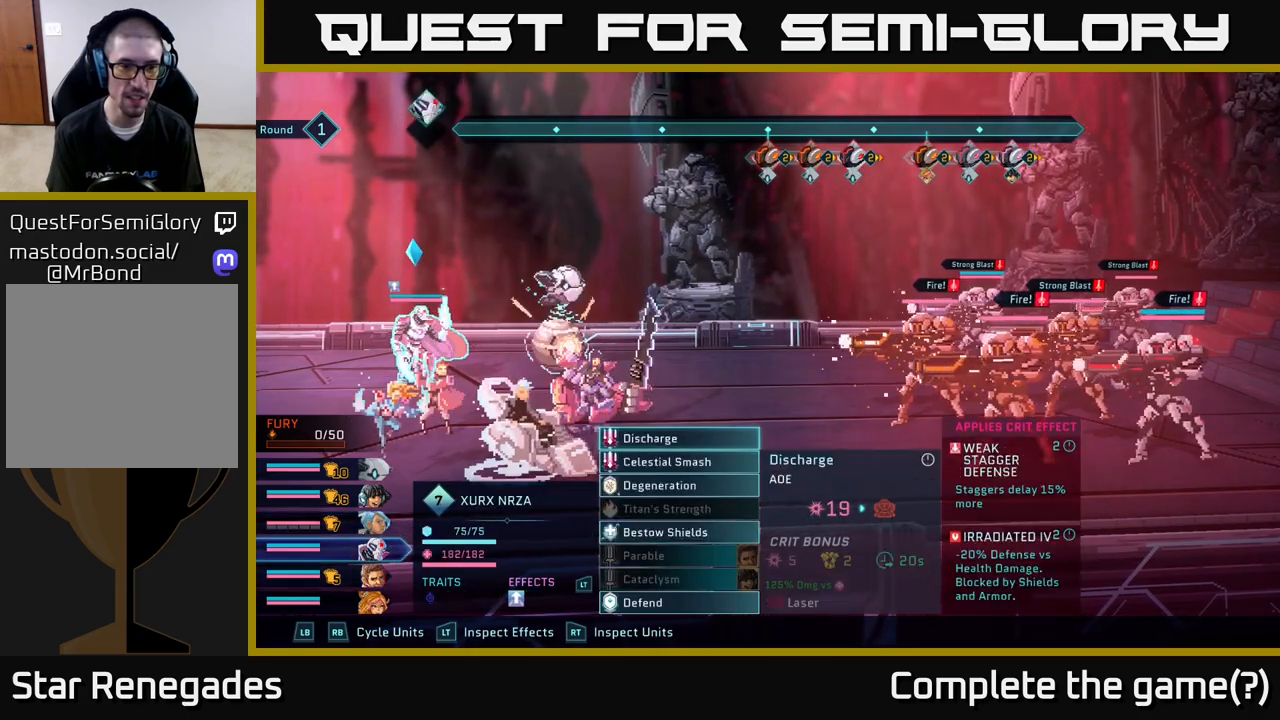
{"buttons": [], "left_stick": "center", "right_stick": "center", "events": [[250, "L1", "down"], [383, "L1", "up"]]}
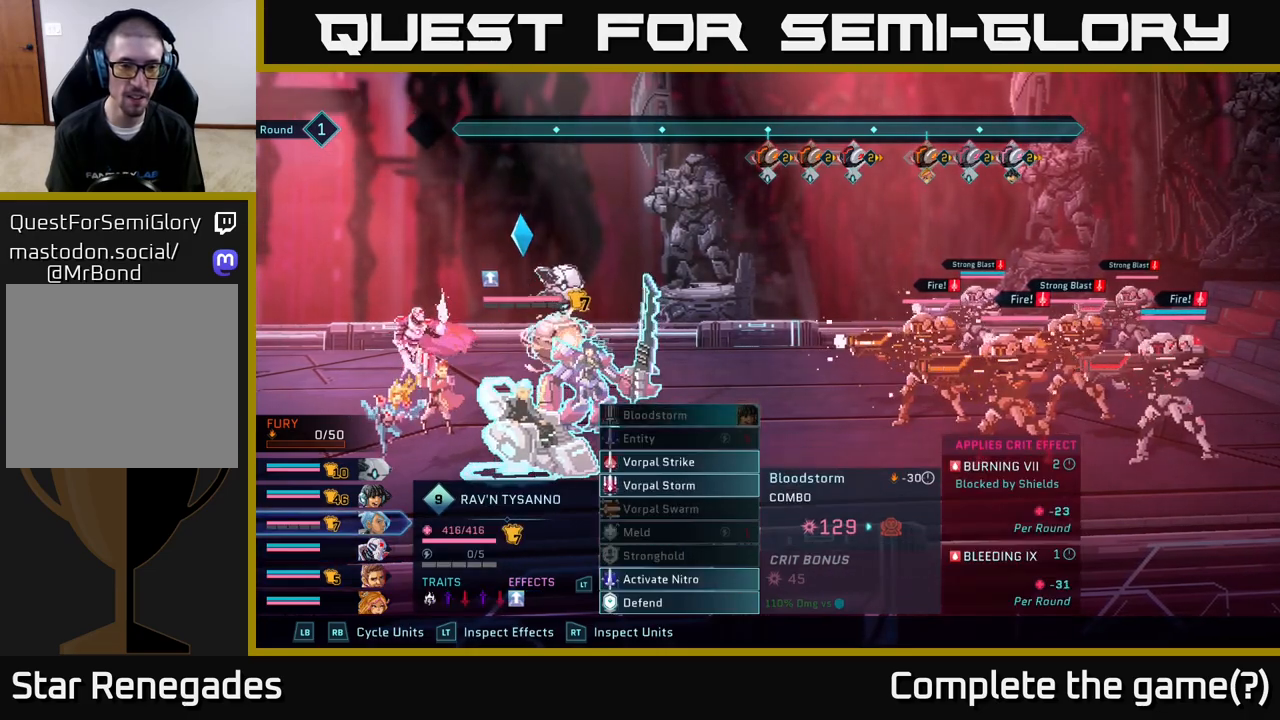
{"buttons": [], "left_stick": "down", "right_stick": "center", "events": [[167, "left_stick", "down"], [333, "left_stick", "center"], [483, "left_stick", "down"]]}
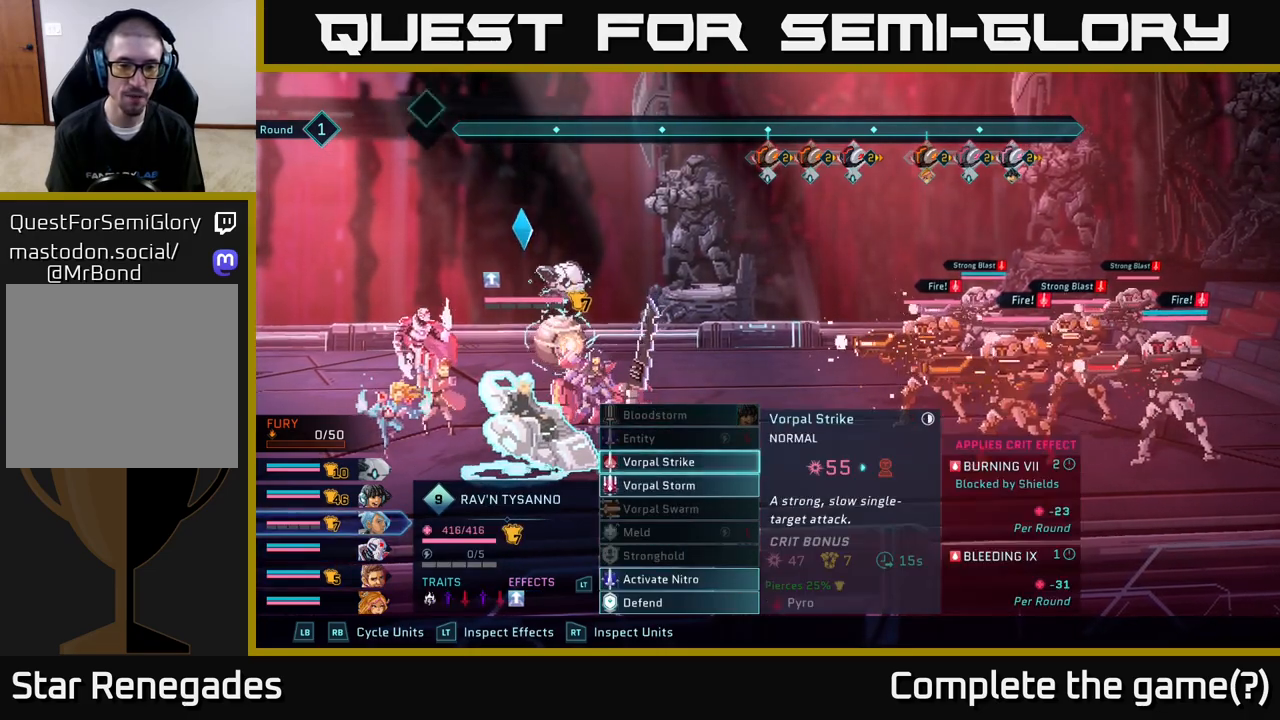
{"buttons": [], "left_stick": "down", "right_stick": "center", "events": [[167, "left_stick", "center"], [383, "left_stick", "down"]]}
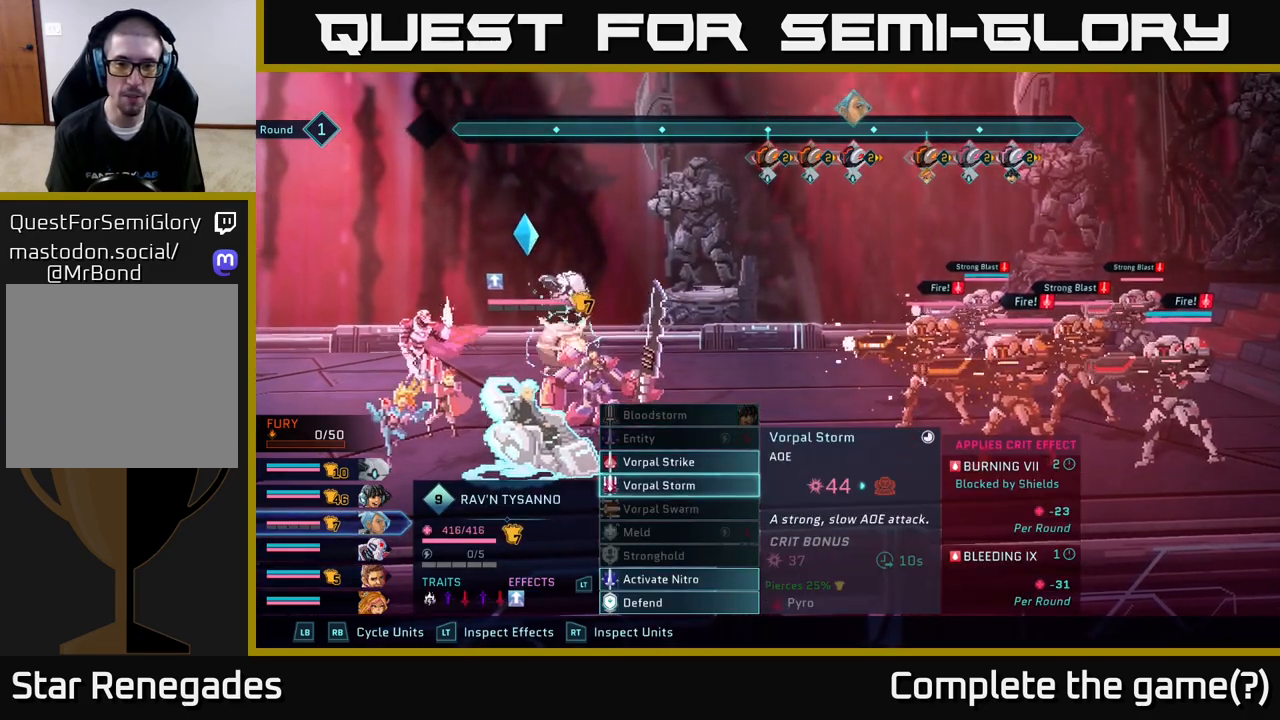
{"buttons": [], "left_stick": "center", "right_stick": "center", "events": [[67, "left_stick", "center"]]}
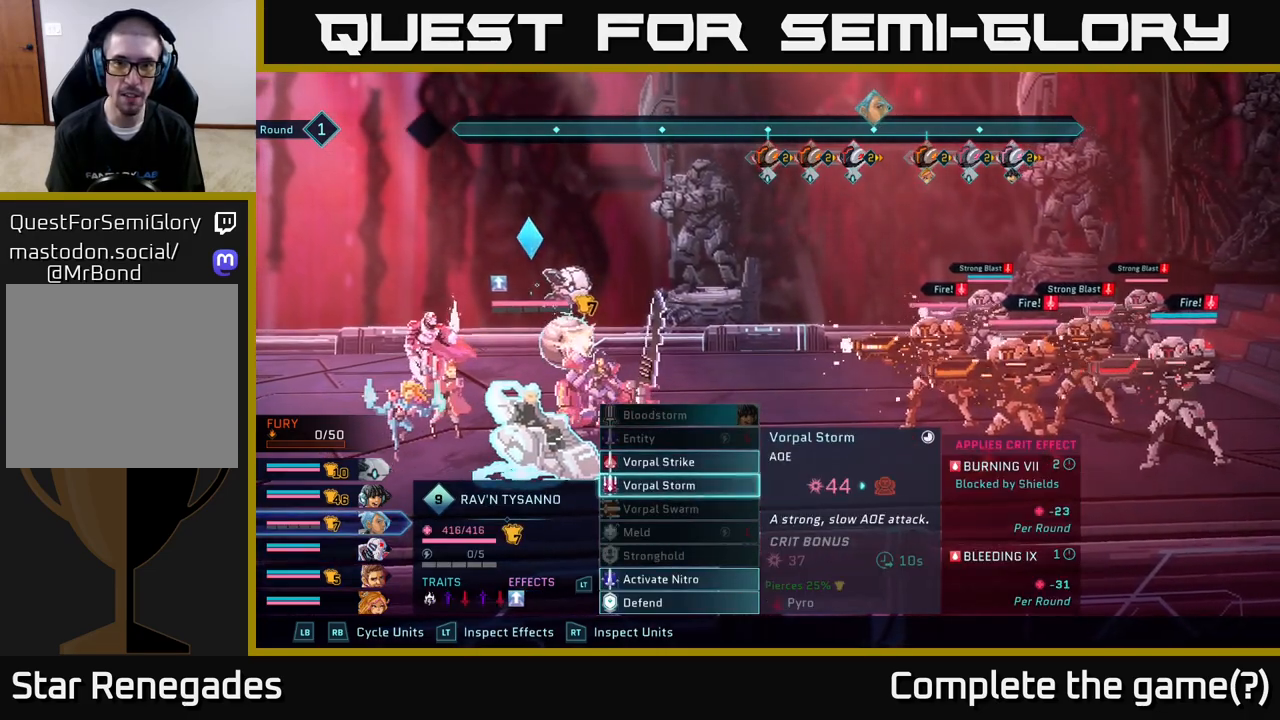
{"buttons": [], "left_stick": "center", "right_stick": "center", "events": []}
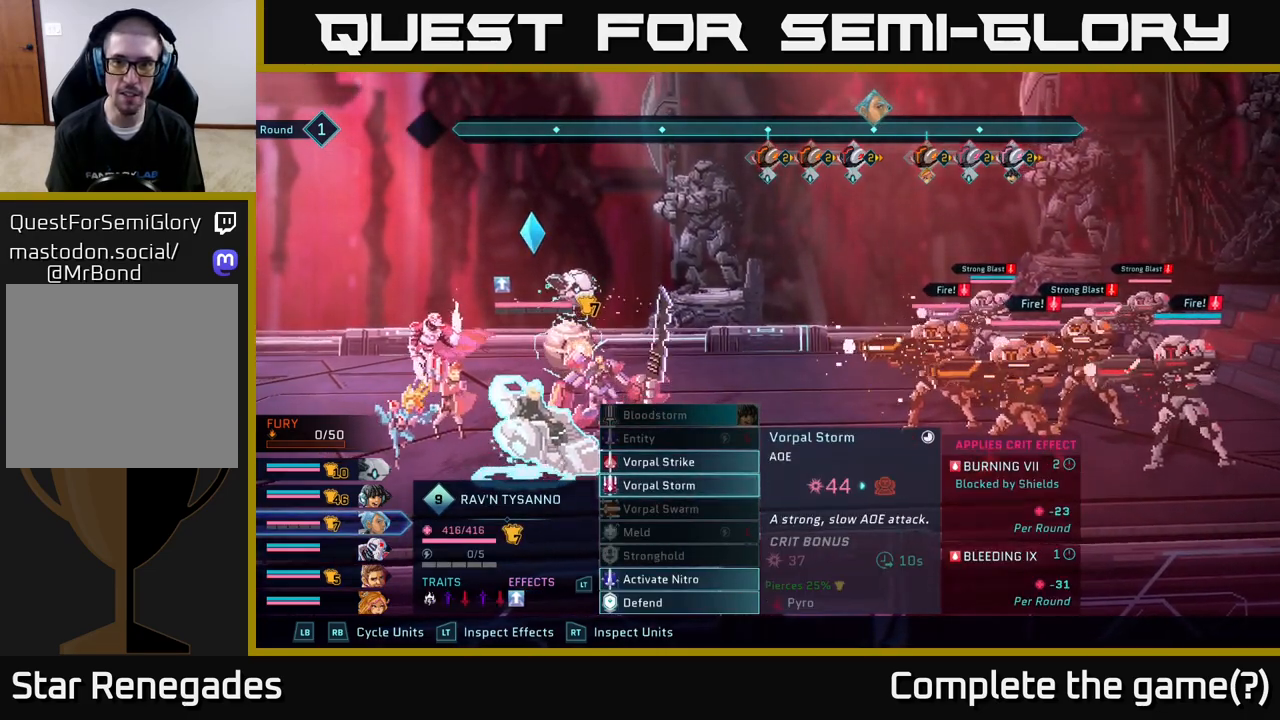
{"buttons": [], "left_stick": "center", "right_stick": "center", "events": [[17, "A", "down"], [117, "A", "up"]]}